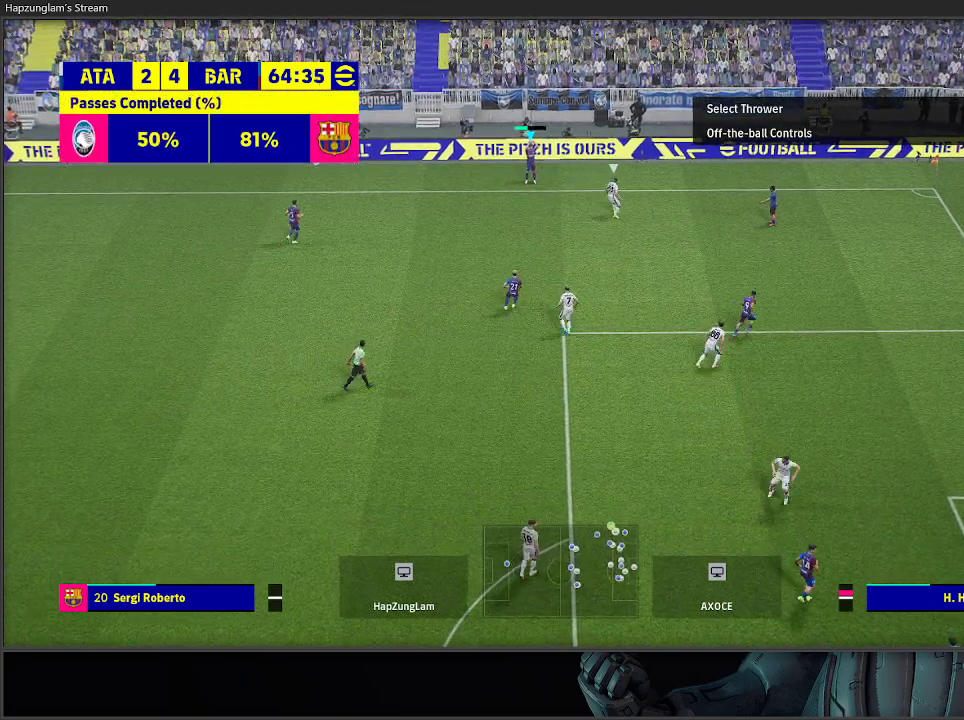
Gameplay with a controller (Xbox layout); each line is a JSON object with the inputs held at the frame after it. "events" lists button and stick changes between this image and that frame as [ms after this image, input, new state], when the widget could be followed in between.
{"buttons": [], "left_stick": "down-left", "right_stick": "center", "events": [[167, "left_stick", "down-left"], [267, "A", "down"], [383, "A", "up"]]}
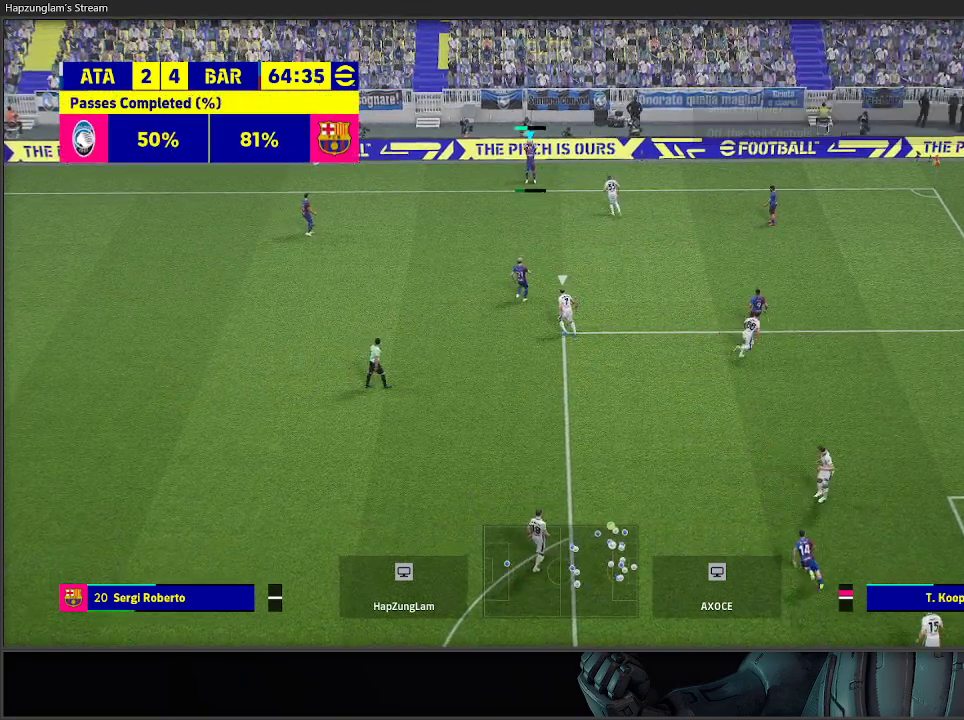
{"buttons": [], "left_stick": "center", "right_stick": "center", "events": [[433, "left_stick", "center"]]}
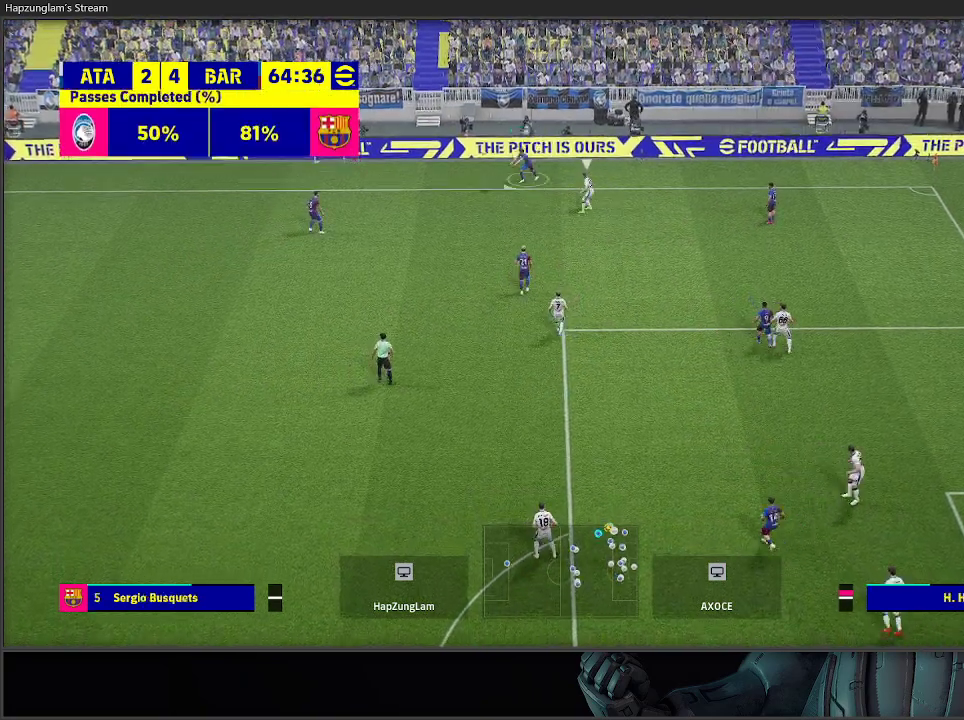
{"buttons": [], "left_stick": "center", "right_stick": "center", "events": []}
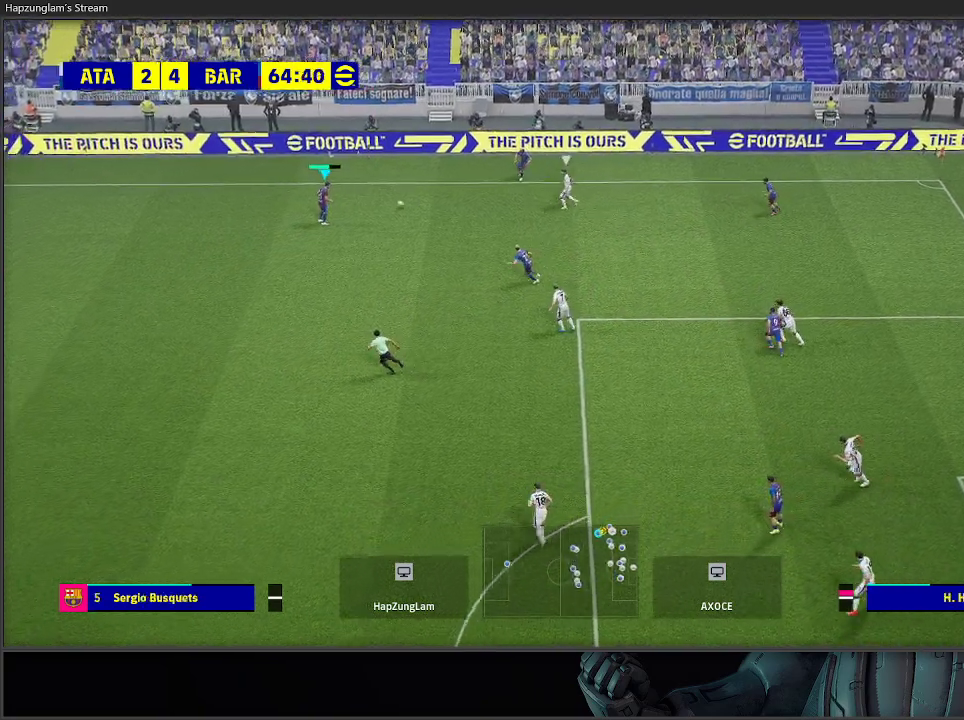
{"buttons": [], "left_stick": "down", "right_stick": "center", "events": [[33, "left_stick", "down"]]}
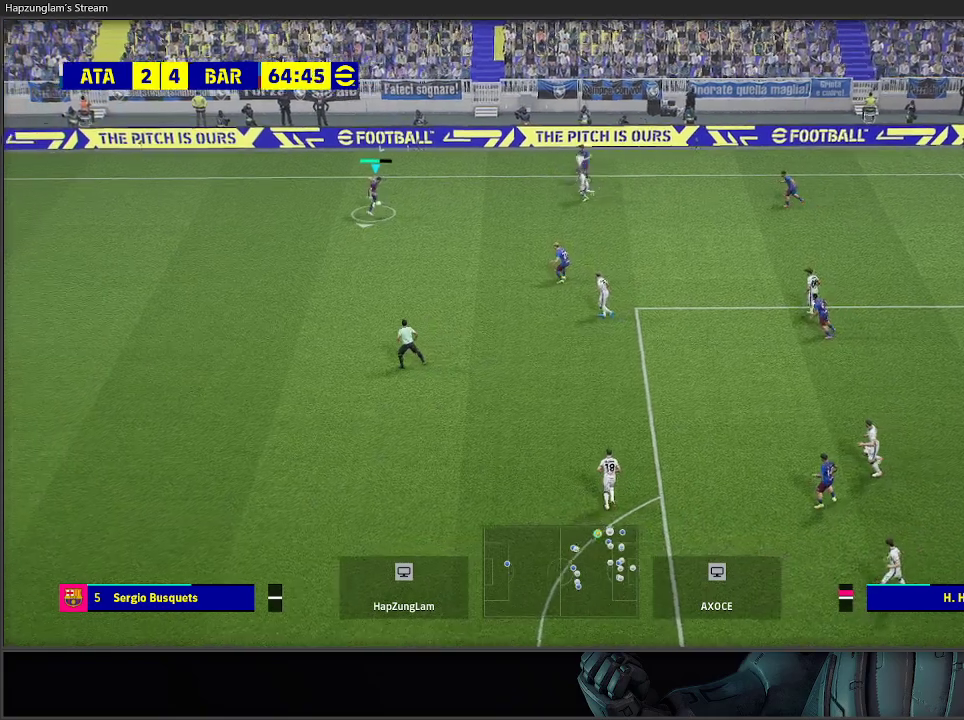
{"buttons": [], "left_stick": "right", "right_stick": "center", "events": [[483, "left_stick", "right"]]}
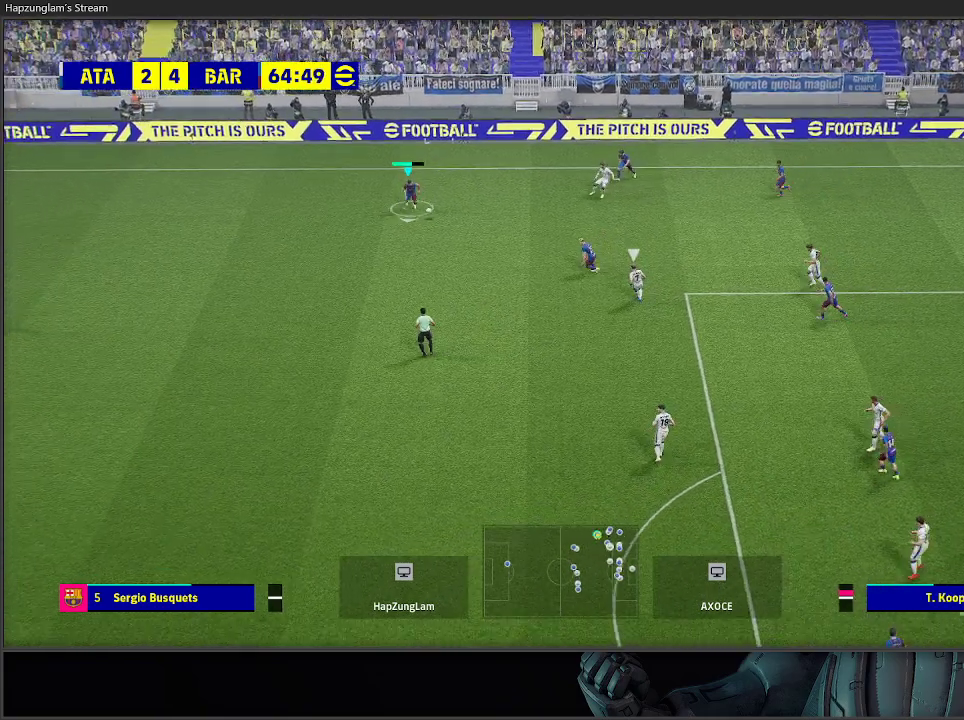
{"buttons": [], "left_stick": "right", "right_stick": "center", "events": [[50, "Y", "down"], [117, "Y", "up"]]}
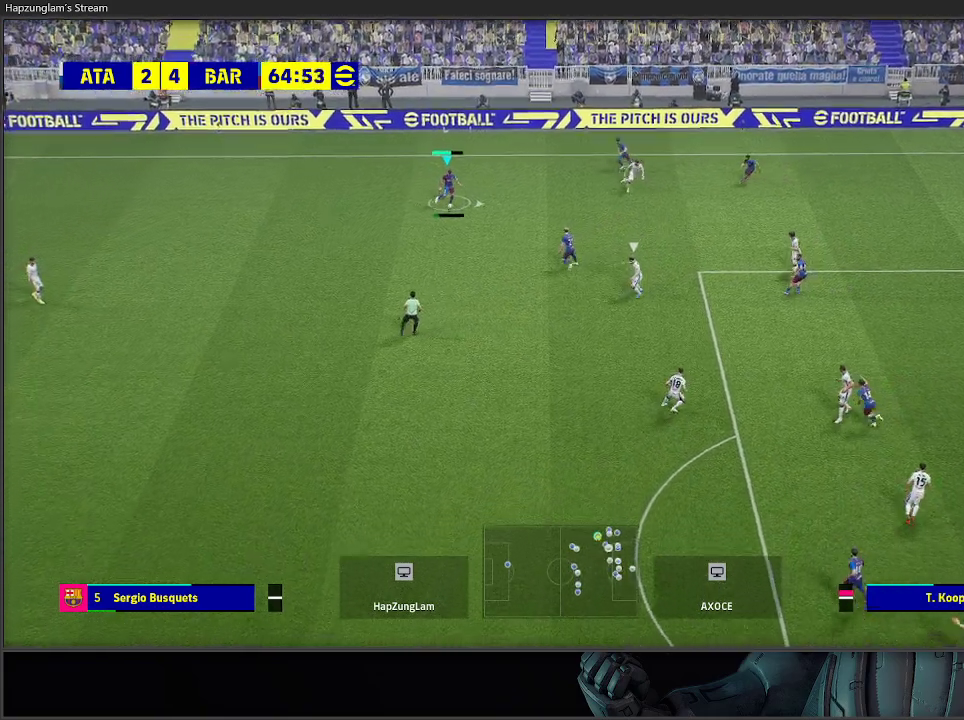
{"buttons": [], "left_stick": "up-right", "right_stick": "center", "events": [[483, "left_stick", "up-right"]]}
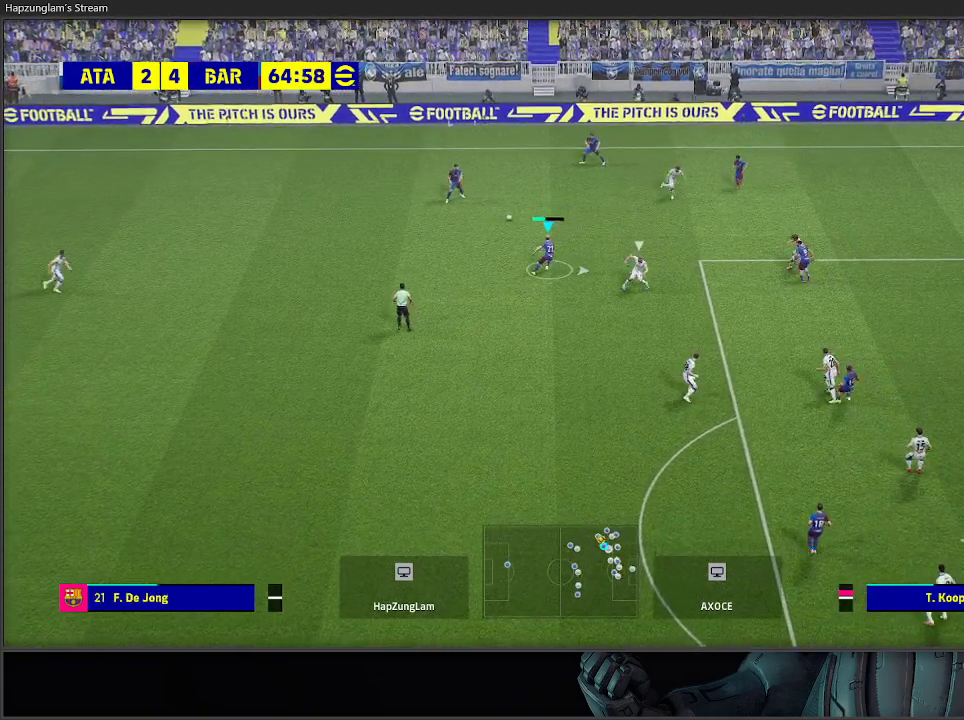
{"buttons": ["R2"], "left_stick": "up", "right_stick": "center", "events": [[17, "R2", "down"], [400, "left_stick", "up"]]}
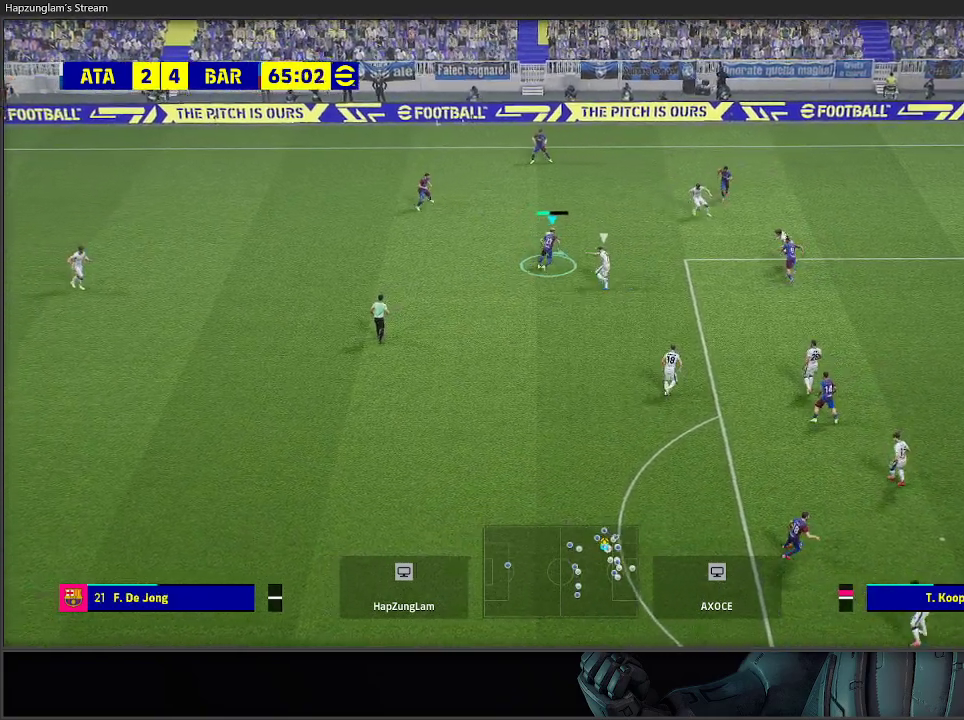
{"buttons": [], "left_stick": "up", "right_stick": "center", "events": [[233, "R2", "up"]]}
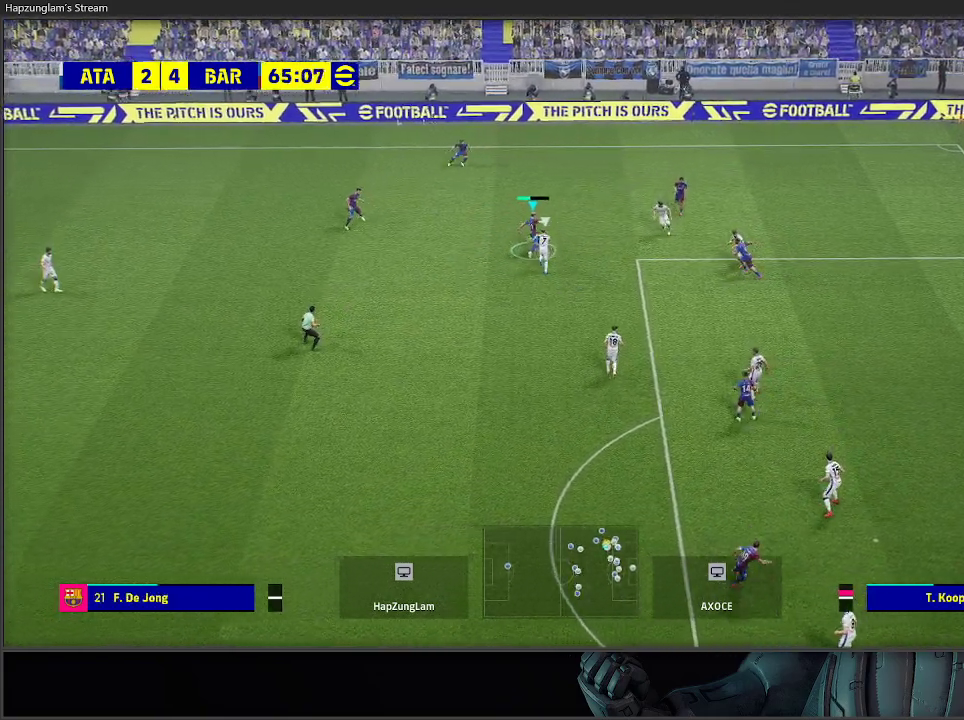
{"buttons": ["R2"], "left_stick": "up-right", "right_stick": "center", "events": [[250, "R2", "down"], [500, "left_stick", "up-right"]]}
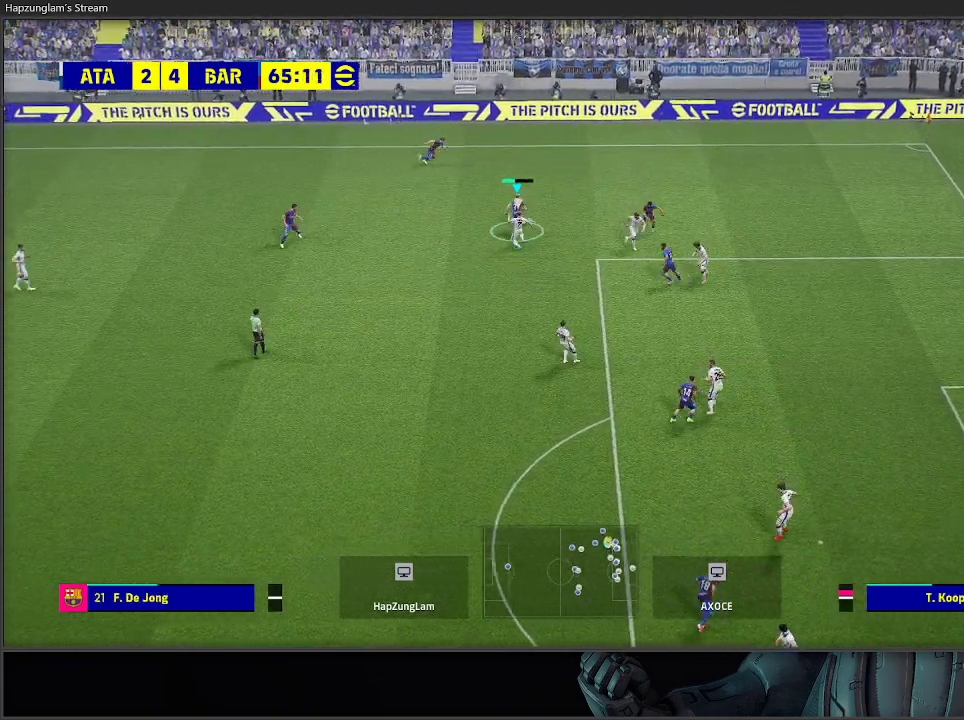
{"buttons": ["R2"], "left_stick": "right", "right_stick": "center", "events": [[400, "left_stick", "right"]]}
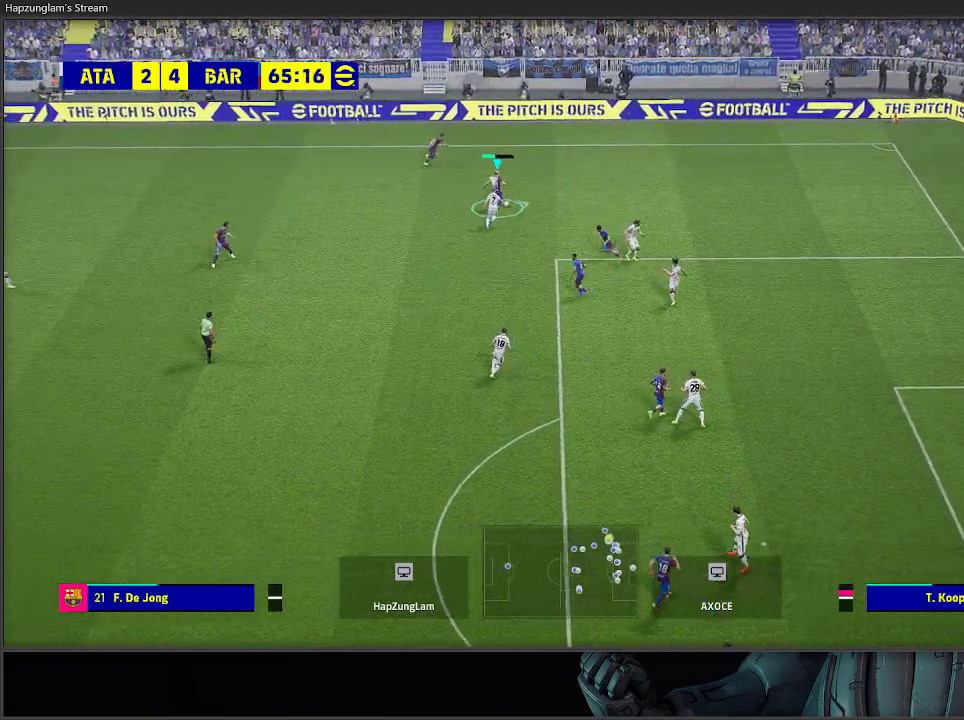
{"buttons": ["R2"], "left_stick": "right", "right_stick": "center", "events": [[50, "R2", "up"], [500, "R2", "down"]]}
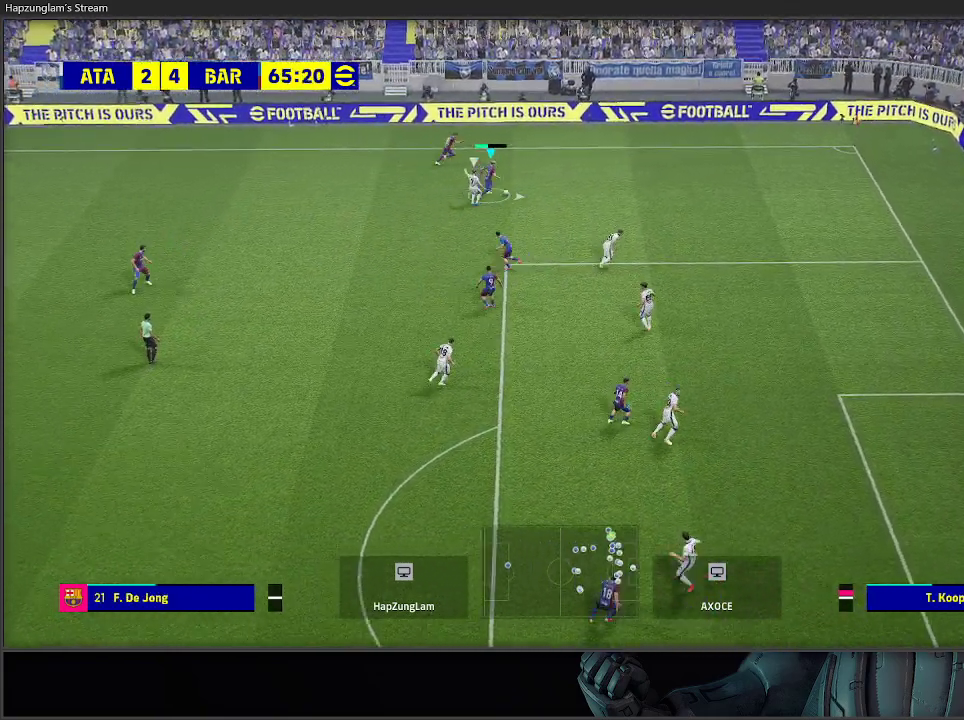
{"buttons": ["R2"], "left_stick": "right", "right_stick": "center", "events": []}
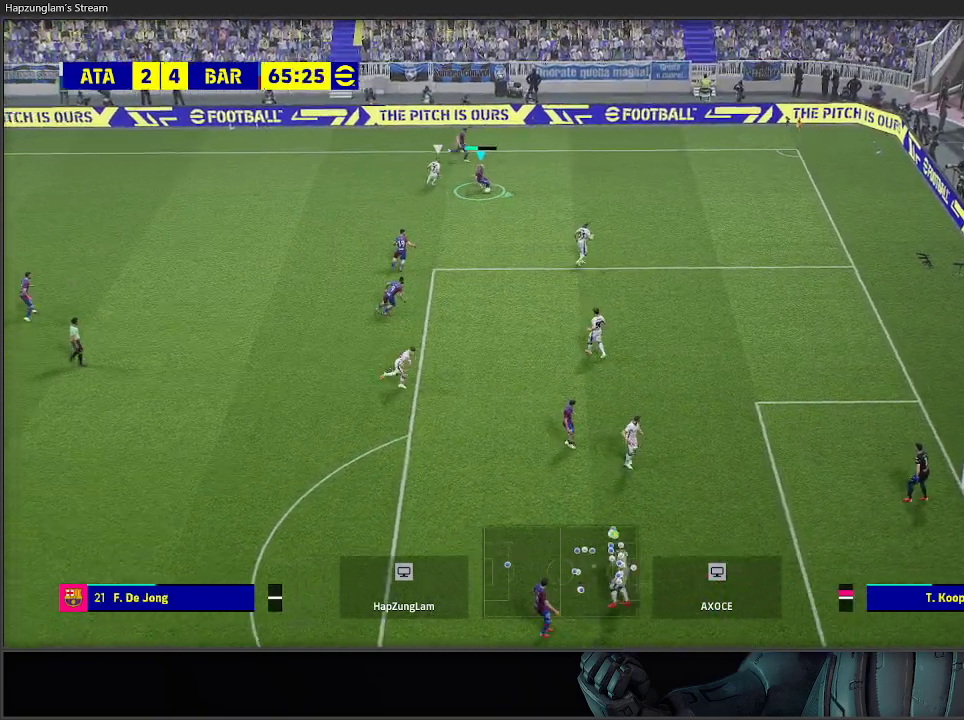
{"buttons": ["R2"], "left_stick": "down-left", "right_stick": "center", "events": [[217, "left_stick", "down"], [283, "A", "down"], [367, "left_stick", "down-left"], [383, "A", "up"]]}
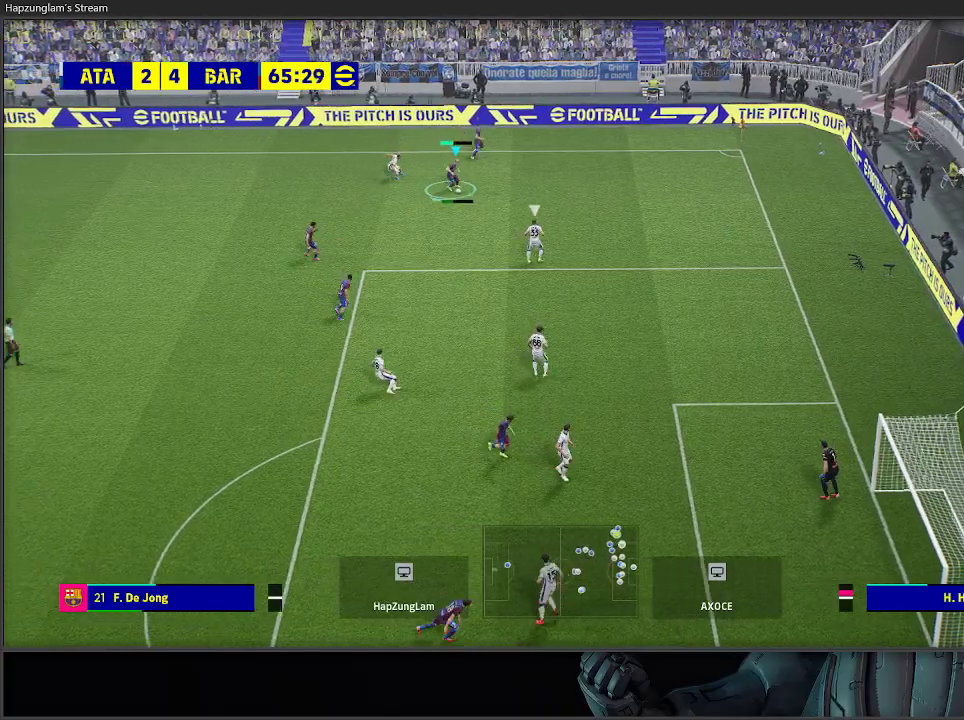
{"buttons": ["R2"], "left_stick": "down-left", "right_stick": "center", "events": []}
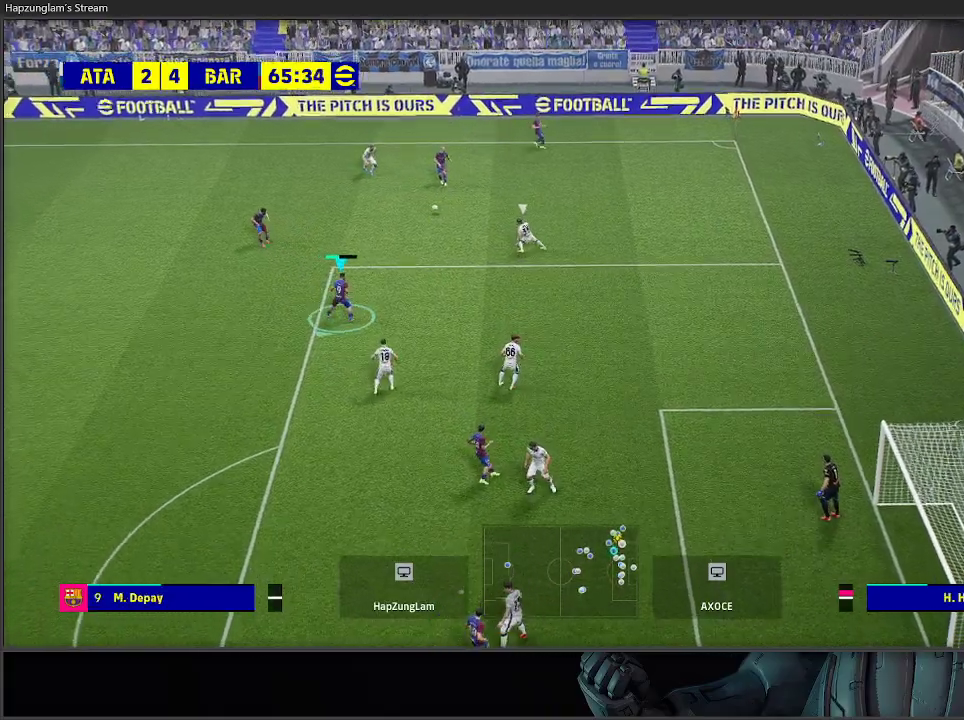
{"buttons": [], "left_stick": "right", "right_stick": "center", "events": [[100, "left_stick", "center"], [300, "left_stick", "right"], [317, "R2", "up"]]}
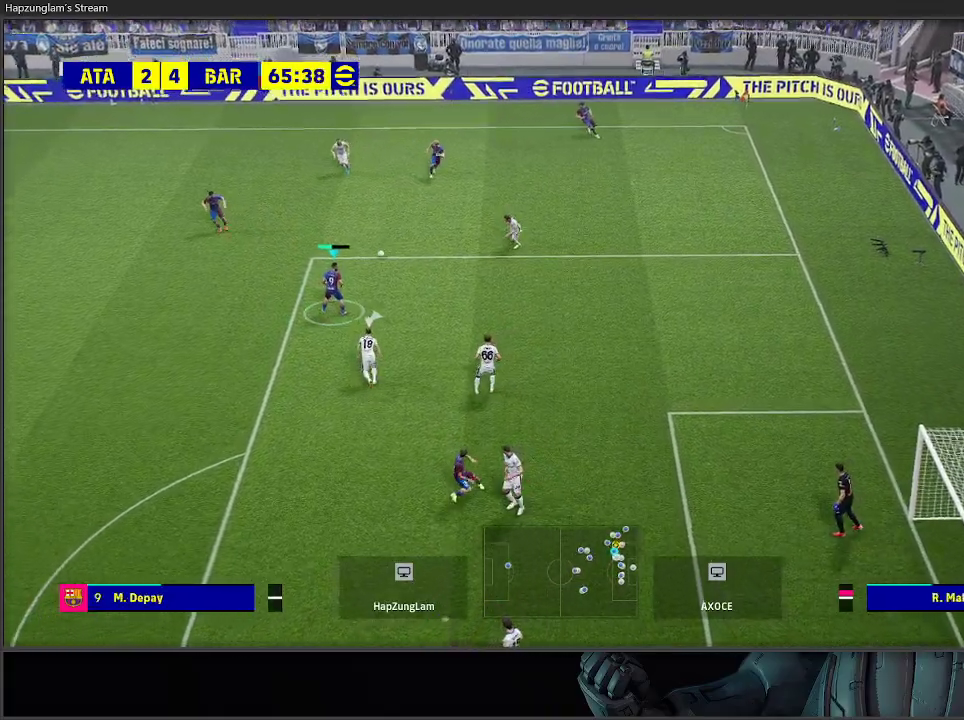
{"buttons": ["R2"], "left_stick": "right", "right_stick": "center", "events": [[67, "R2", "down"]]}
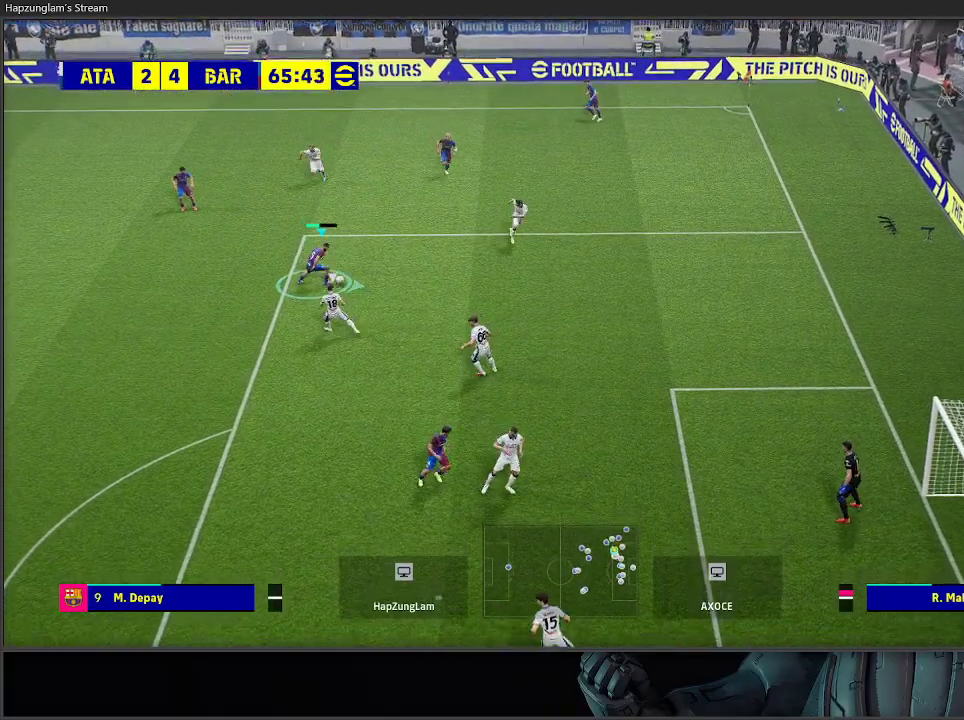
{"buttons": ["X", "R2", "L3"], "left_stick": "down-right", "right_stick": "center", "events": [[300, "left_stick", "down-right"], [383, "L3", "down"], [417, "X", "down"]]}
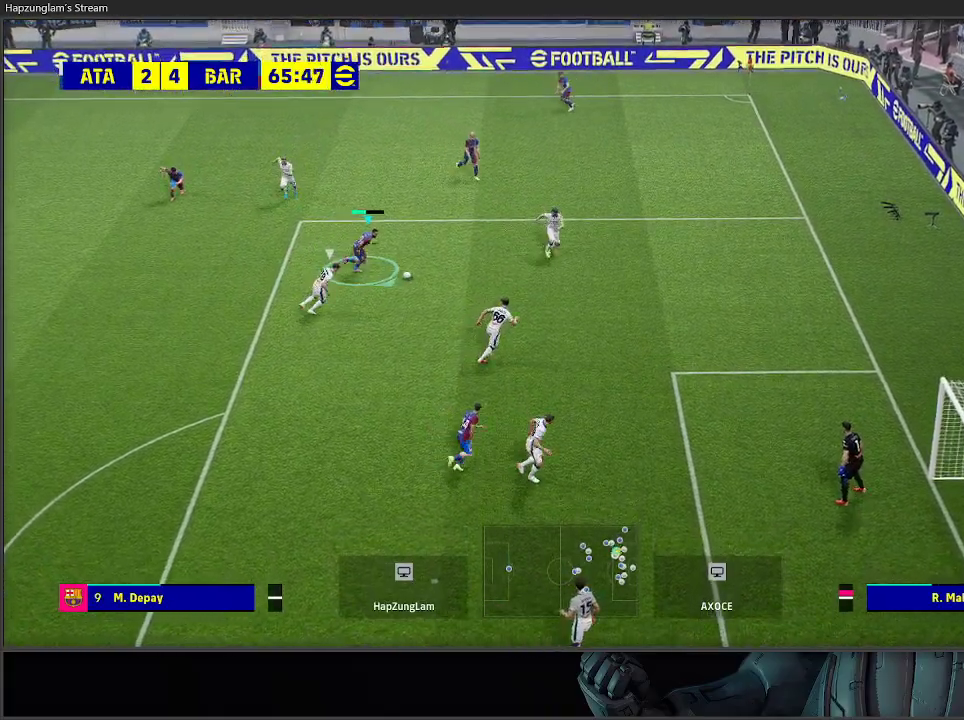
{"buttons": ["R2"], "left_stick": "down-right", "right_stick": "center", "events": [[183, "X", "up"], [400, "L3", "up"]]}
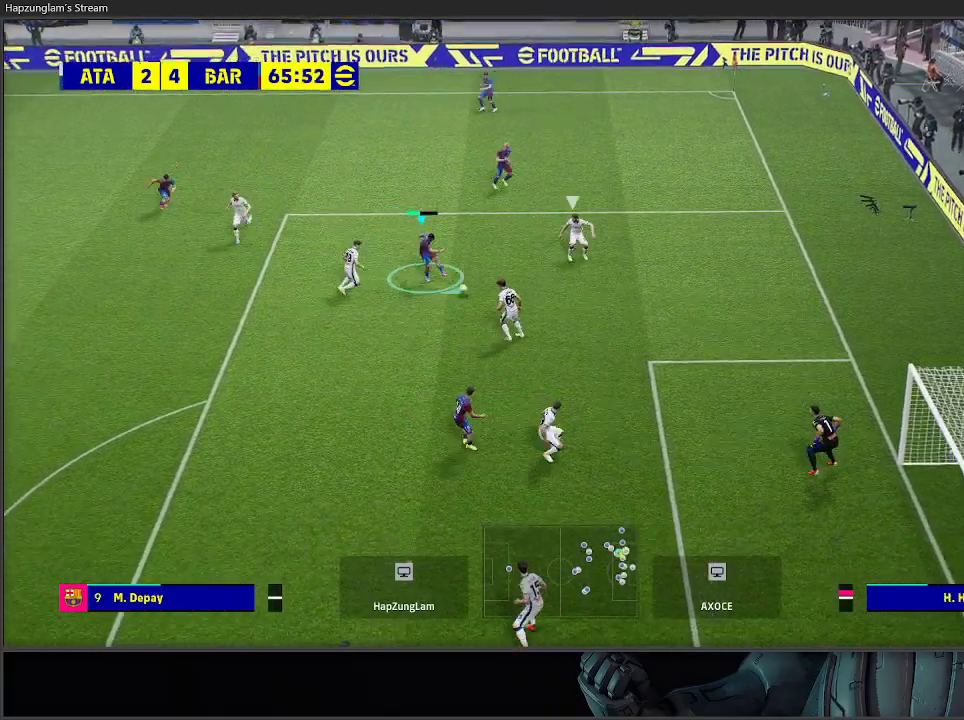
{"buttons": ["R2"], "left_stick": "down-right", "right_stick": "center", "events": []}
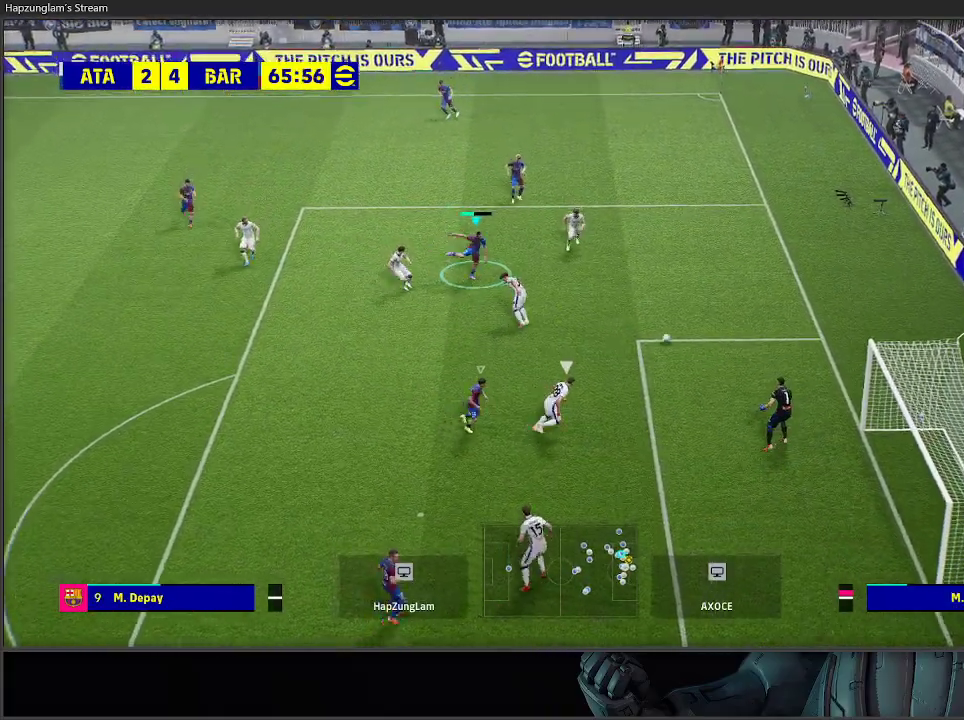
{"buttons": ["R2"], "left_stick": "down-right", "right_stick": "center", "events": []}
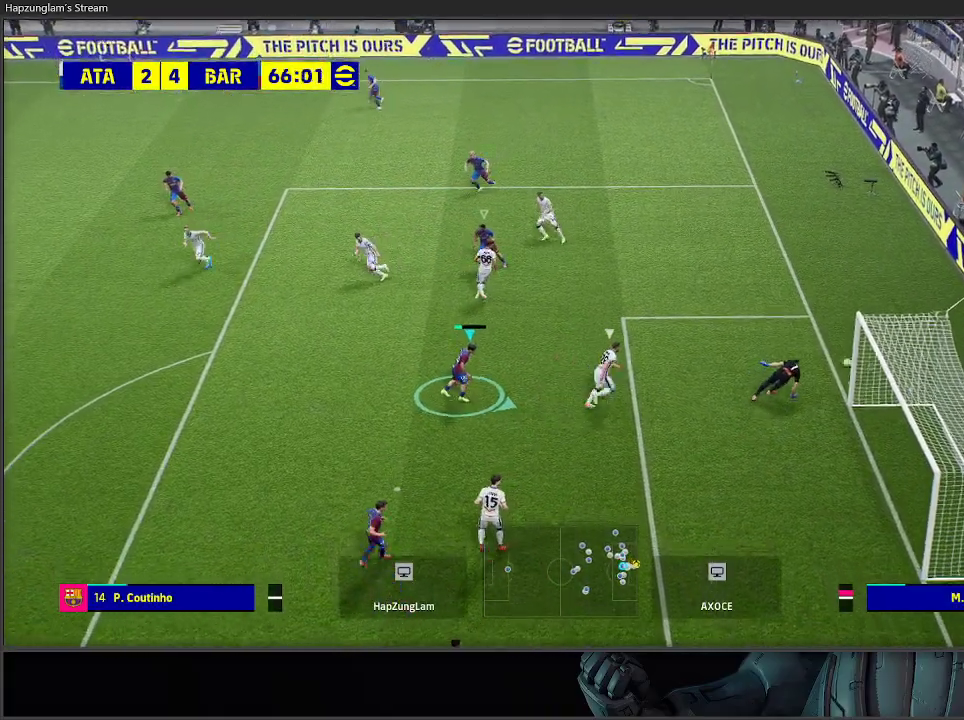
{"buttons": [], "left_stick": "center", "right_stick": "center", "events": [[333, "left_stick", "center"], [367, "R2", "up"]]}
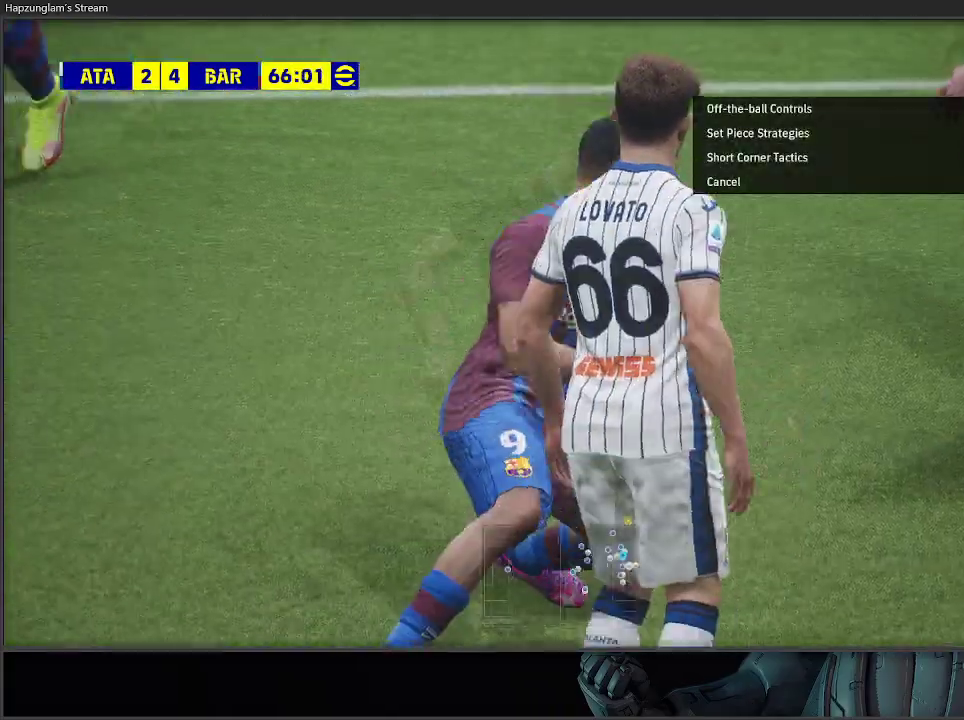
{"buttons": [], "left_stick": "center", "right_stick": "center", "events": []}
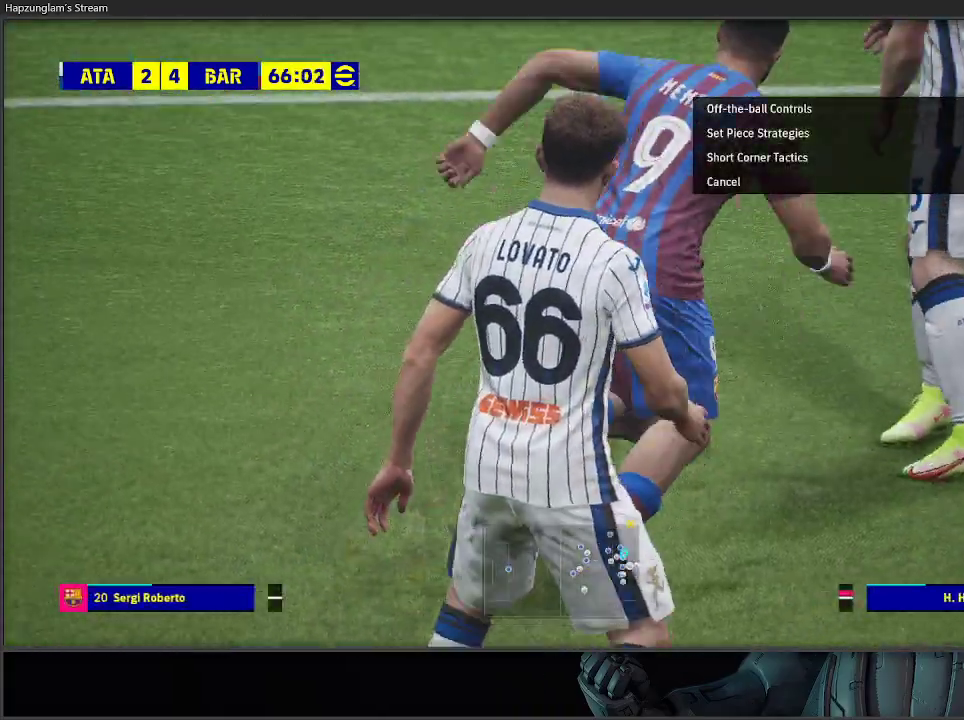
{"buttons": [], "left_stick": "center", "right_stick": "center", "events": []}
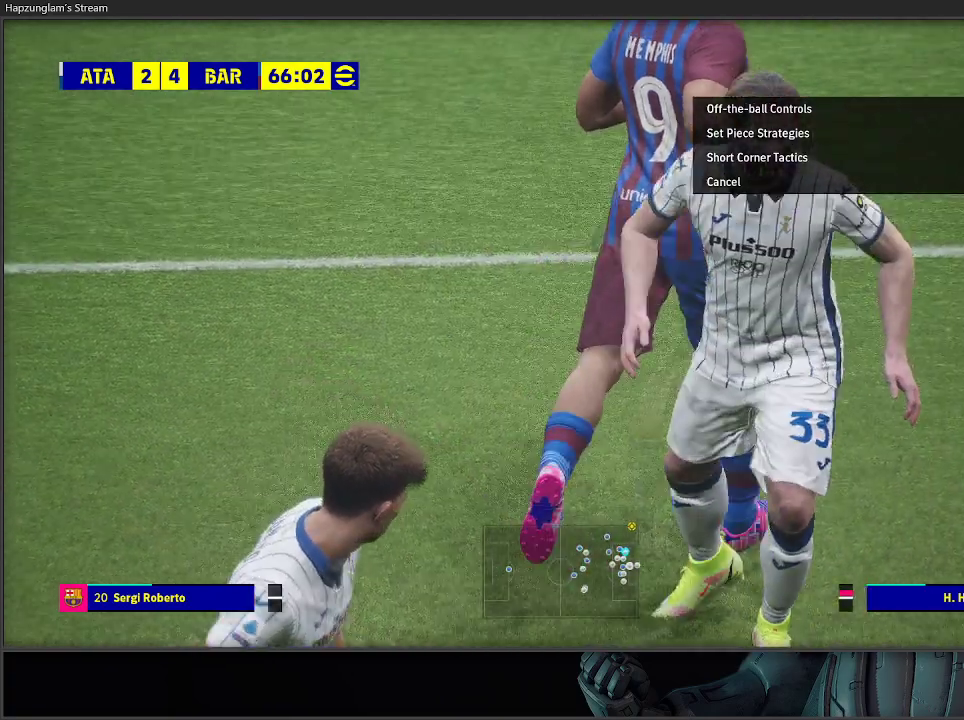
{"buttons": [], "left_stick": "center", "right_stick": "center", "events": []}
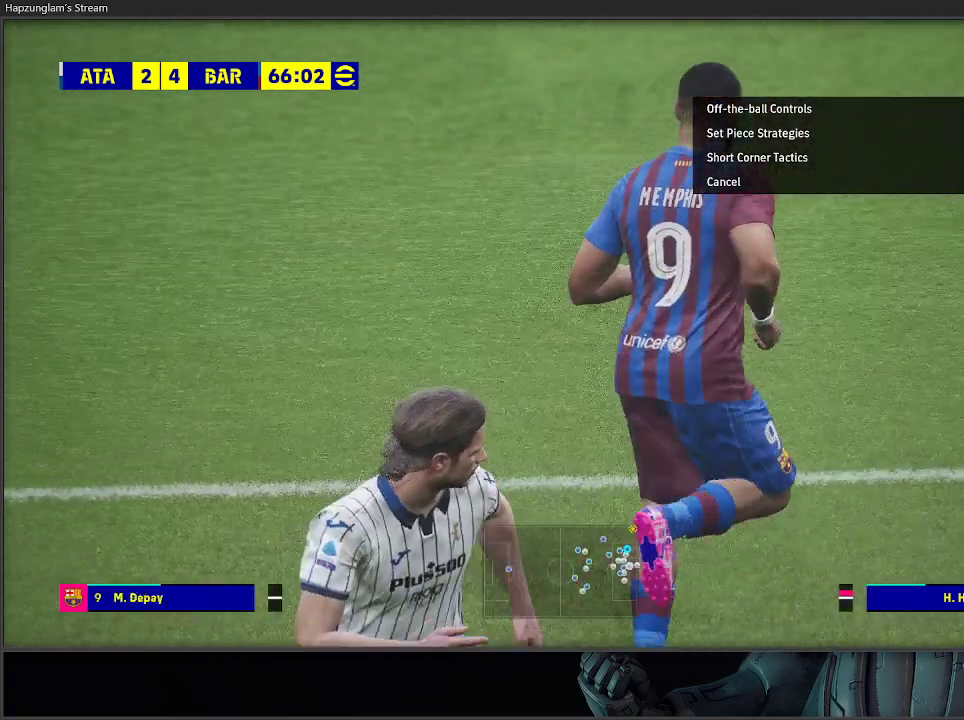
{"buttons": [], "left_stick": "center", "right_stick": "center", "events": []}
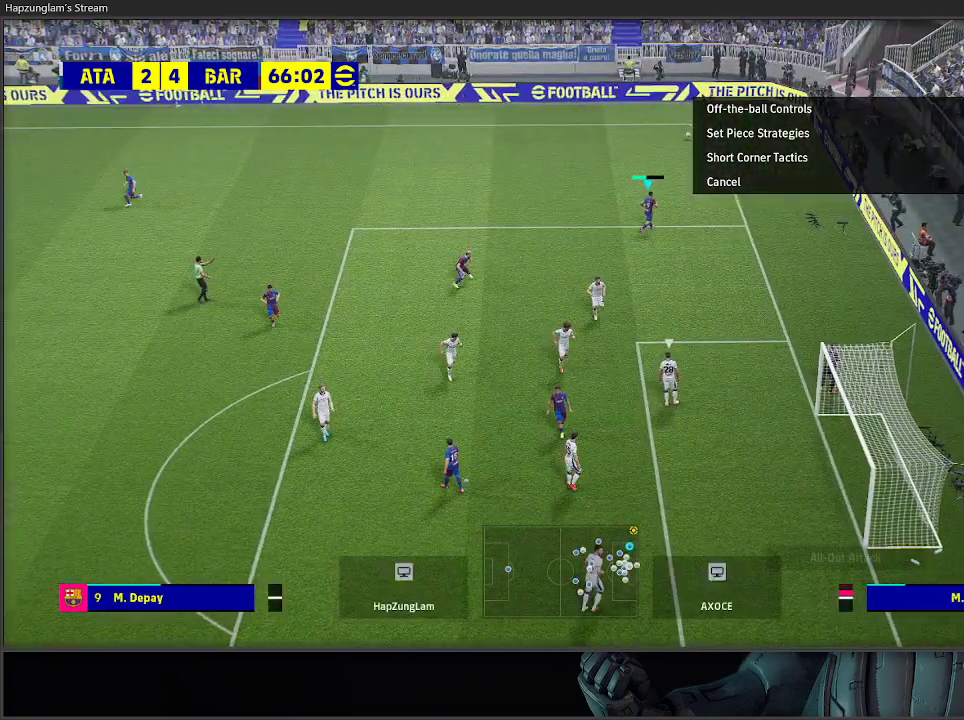
{"buttons": [], "left_stick": "center", "right_stick": "center", "events": []}
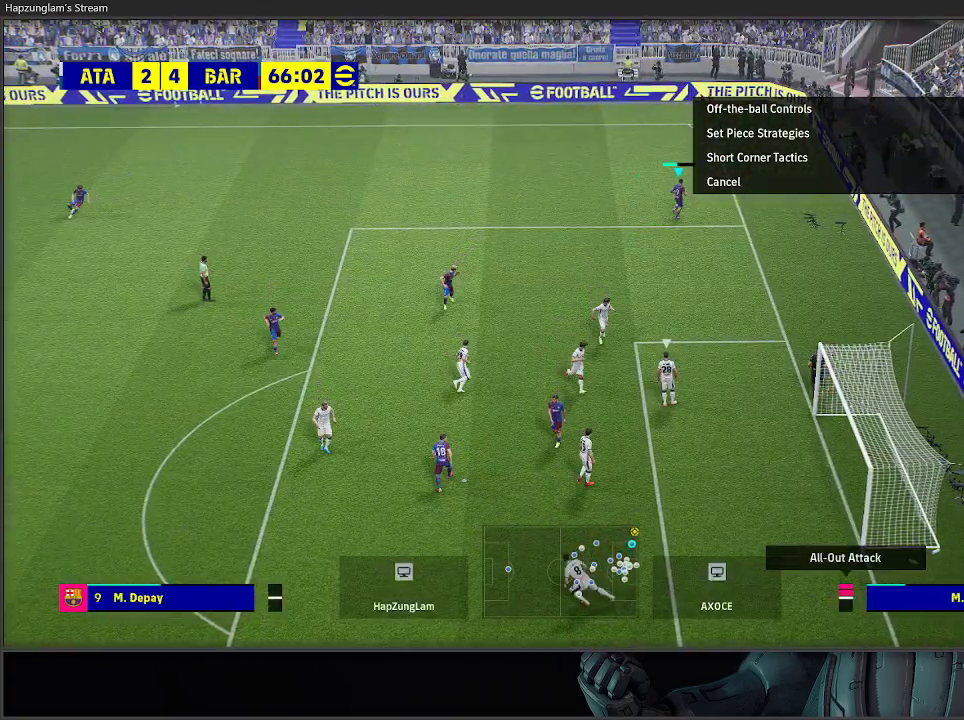
{"buttons": [], "left_stick": "center", "right_stick": "center", "events": []}